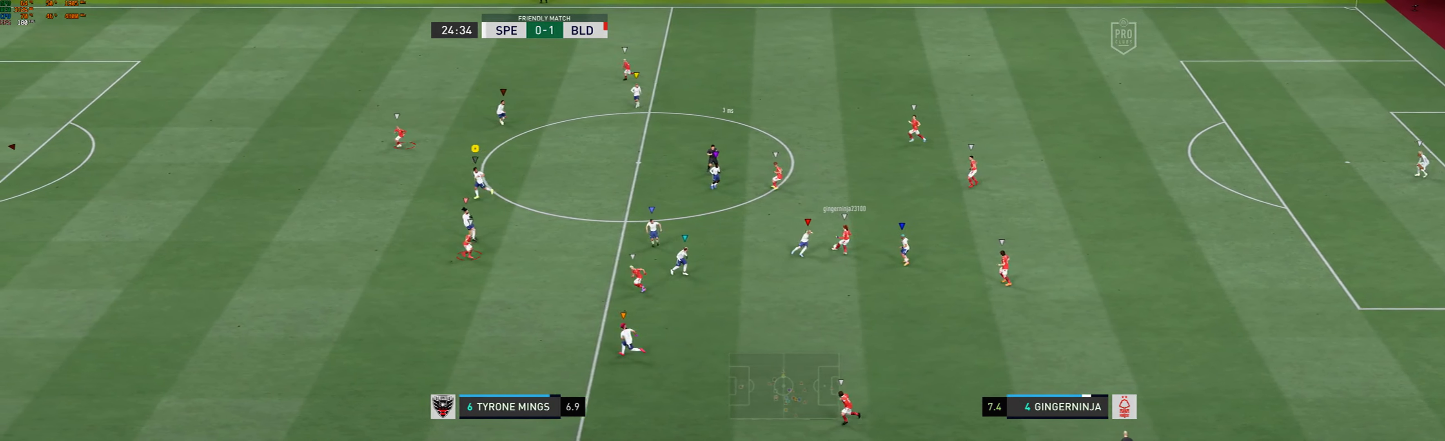
Gameplay with a controller (Xbox layout); each line is a JSON object with the inputs held at the frame after it (dt_ms = milliseconds from this image to that frame). "events" lists button and stick changes between this image and that frame as [ms after this image, input, new state], when the widget could be followed in between. Not read: L3 R3 right_stick.
{"dt_ms": 500, "buttons": [], "left_stick": "up-right", "events": [[133, "left_stick", "down-right"], [233, "R1", "down"], [350, "left_stick", "right"], [433, "R1", "up"], [500, "left_stick", "up-right"]]}
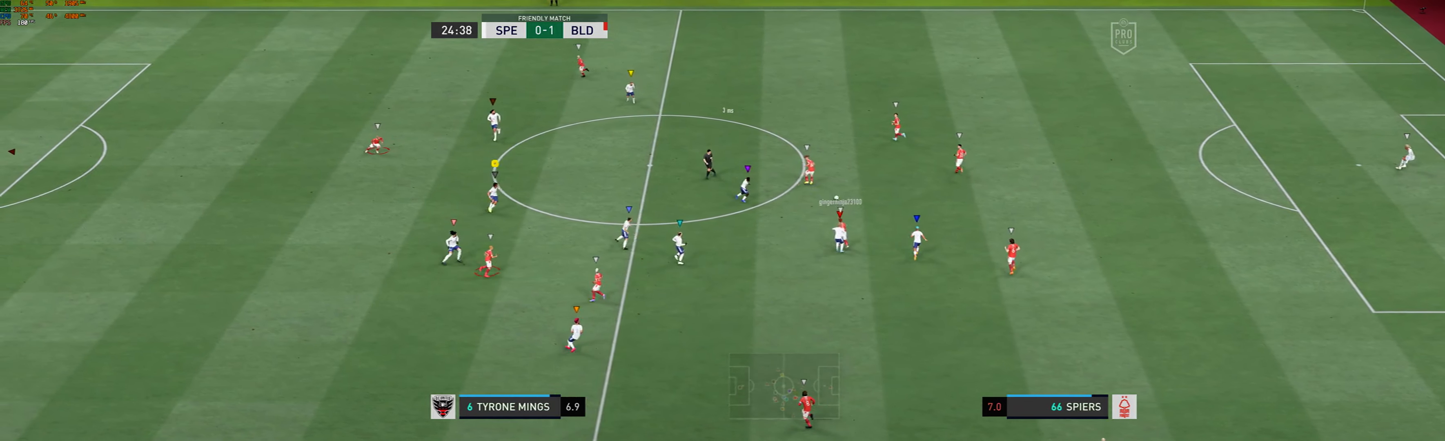
{"dt_ms": 1000, "buttons": [], "left_stick": "up-left"}
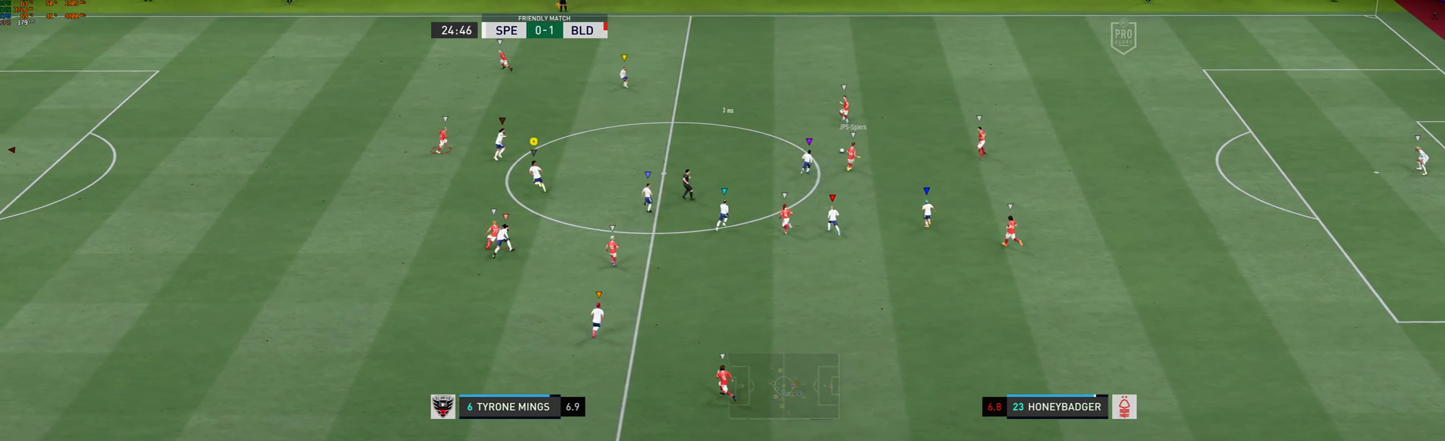
{"dt_ms": 500, "buttons": [], "left_stick": "up-left", "events": []}
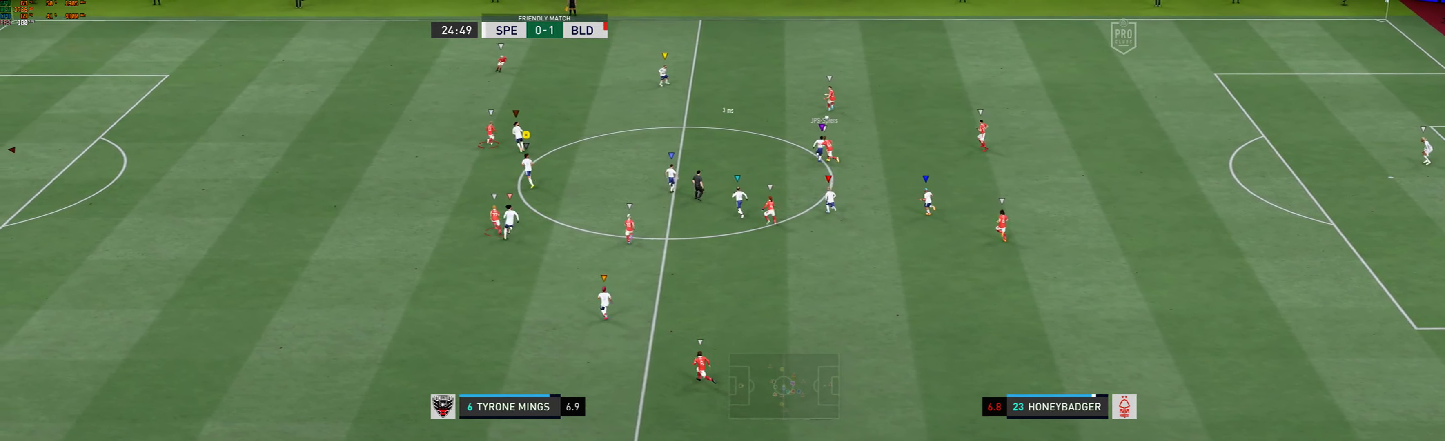
{"dt_ms": 500, "buttons": [], "left_stick": "up", "events": [[433, "left_stick", "up"]]}
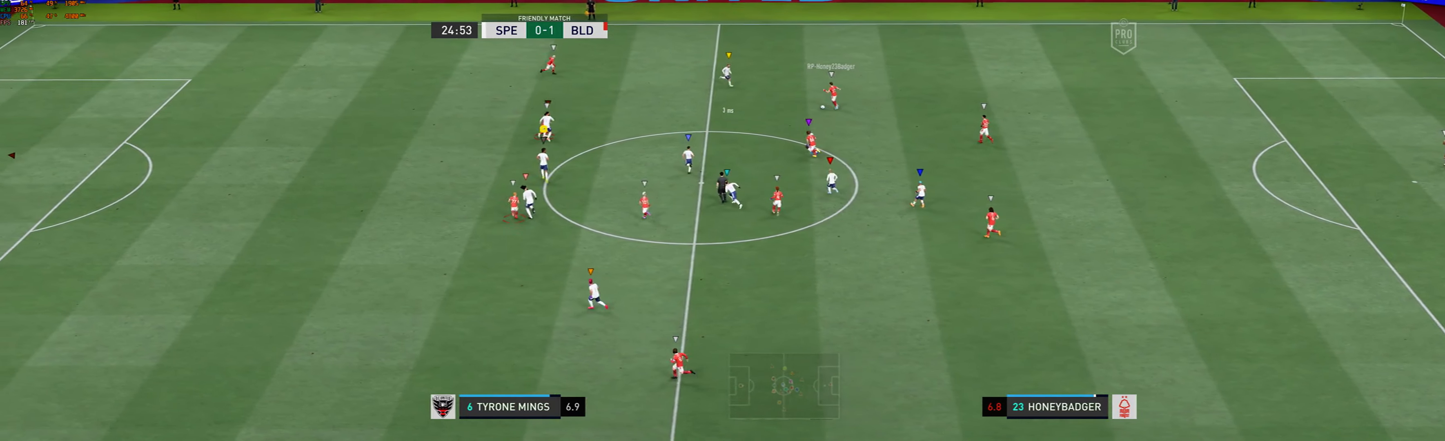
{"dt_ms": 500, "buttons": ["R1"], "left_stick": "up-left", "events": [[283, "left_stick", "up-left"], [400, "R1", "down"]]}
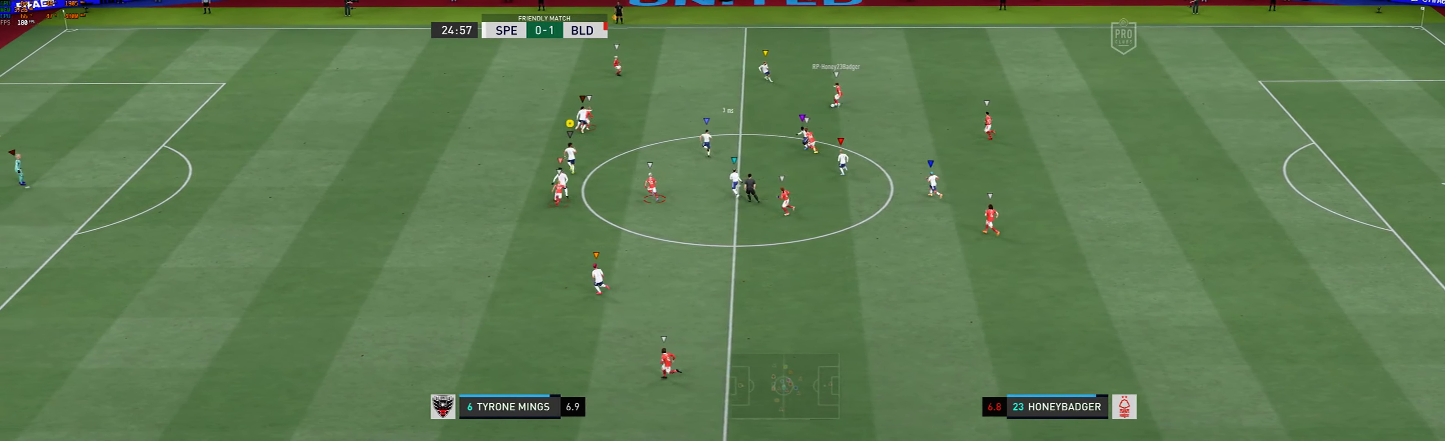
{"dt_ms": 500, "buttons": [], "left_stick": "up-left", "events": [[267, "R1", "up"]]}
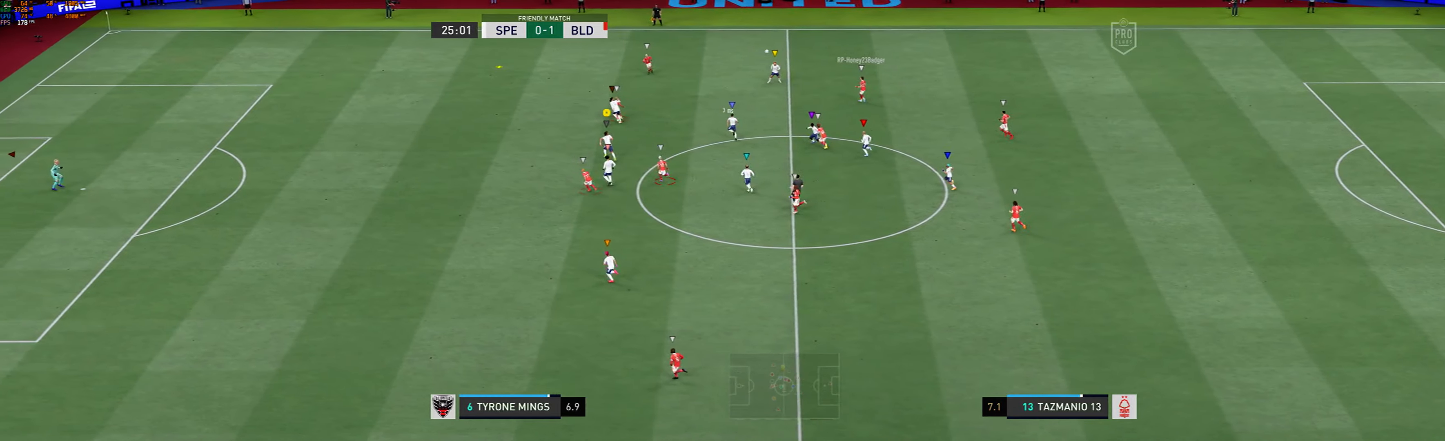
{"dt_ms": 500, "buttons": ["R1"], "left_stick": "up-left", "events": [[100, "R1", "down"]]}
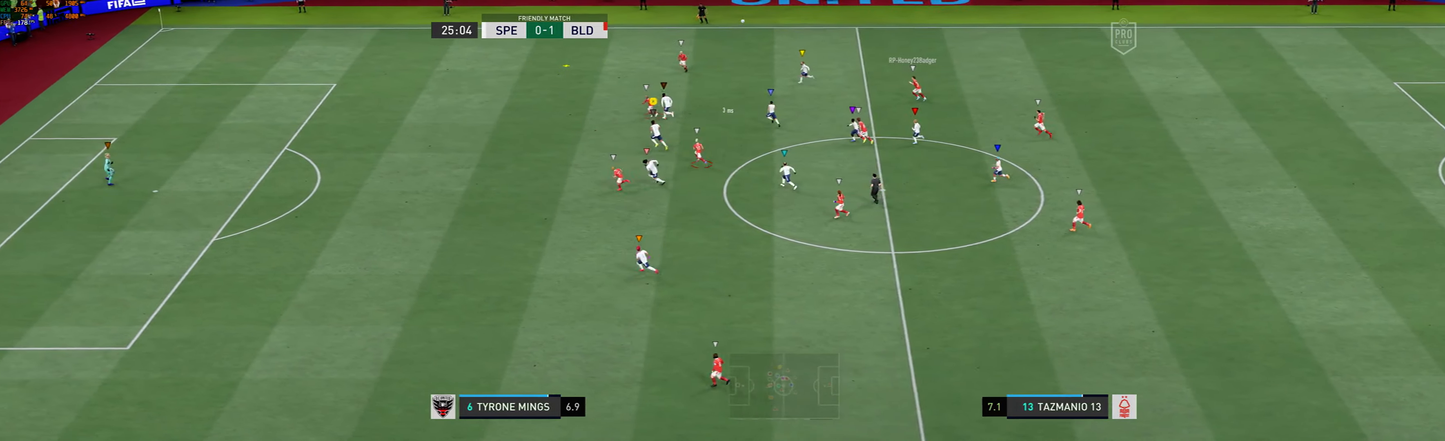
{"dt_ms": 500, "buttons": ["R1"], "left_stick": "left", "events": [[417, "left_stick", "left"]]}
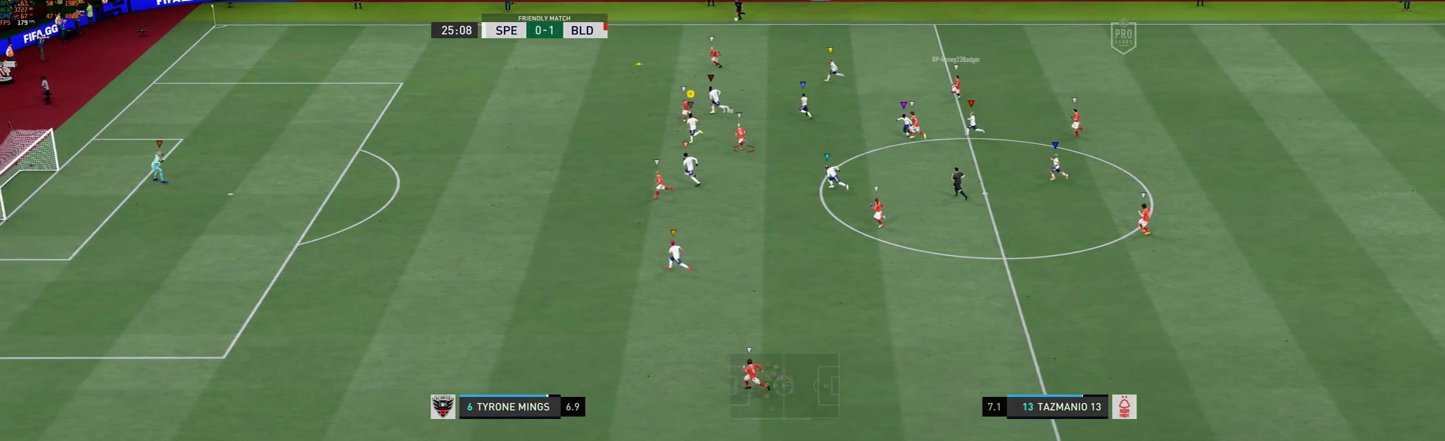
{"dt_ms": 500, "buttons": ["R1"], "left_stick": "left", "events": []}
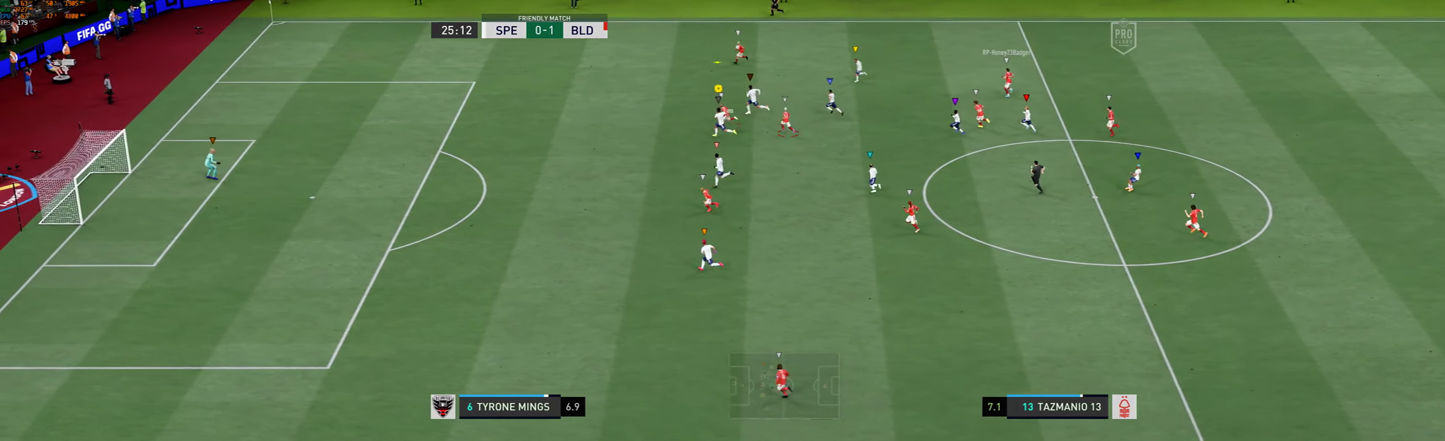
{"dt_ms": 500, "buttons": ["R1"], "left_stick": "left", "events": []}
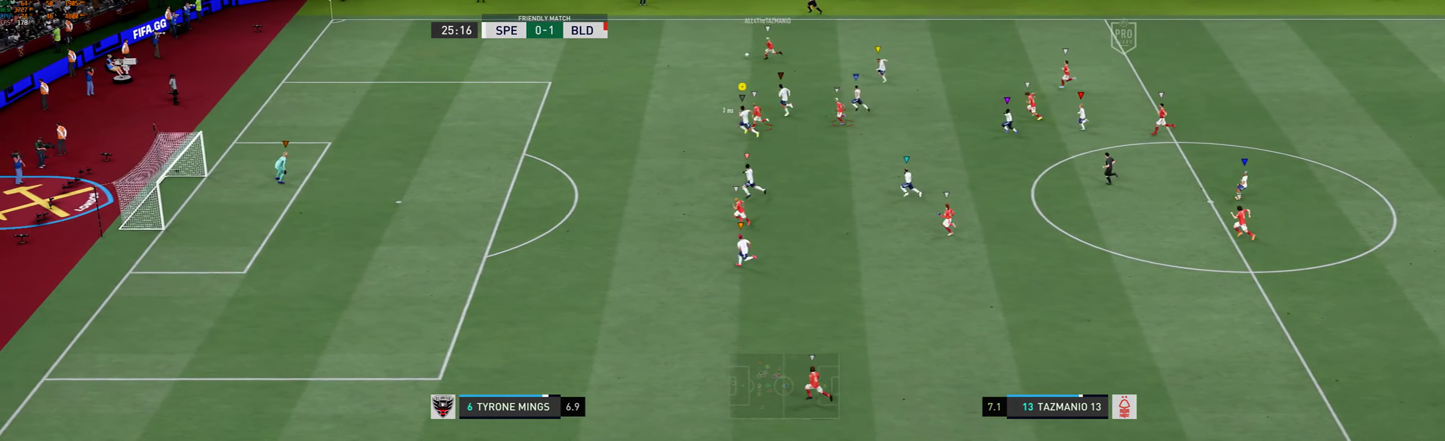
{"dt_ms": 500, "buttons": ["R1"], "left_stick": "left", "events": [[67, "R1", "up"], [367, "R1", "down"]]}
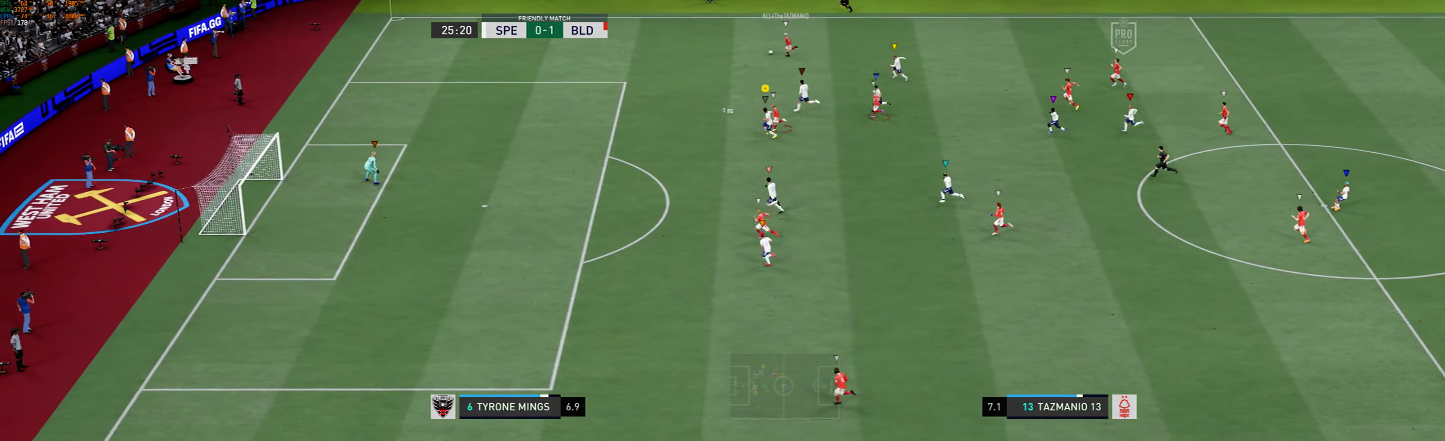
{"dt_ms": 500, "buttons": ["R1"], "left_stick": "left", "events": []}
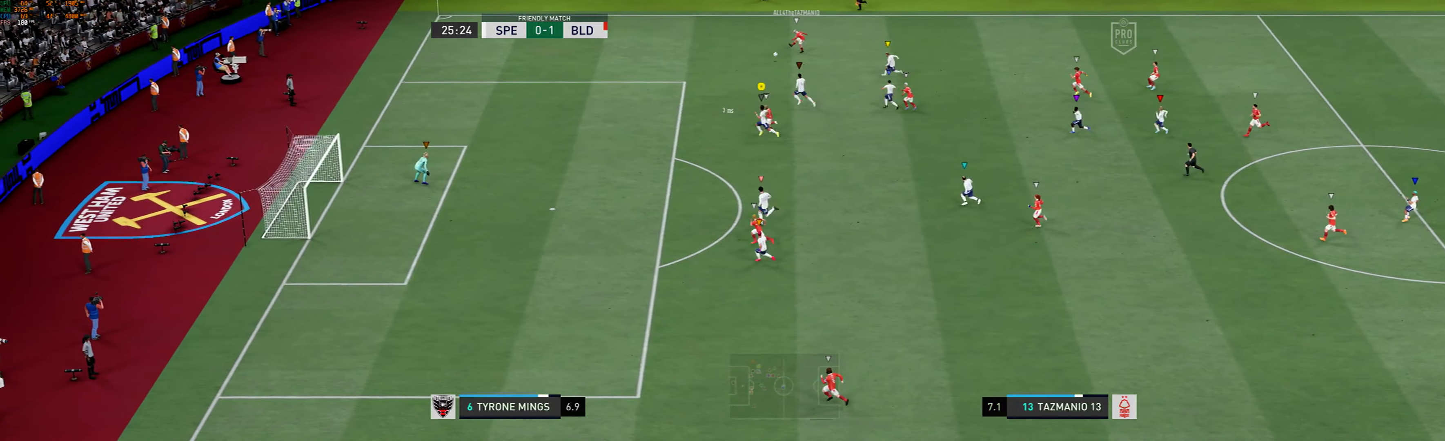
{"dt_ms": 500, "buttons": ["R1"], "left_stick": "left", "events": []}
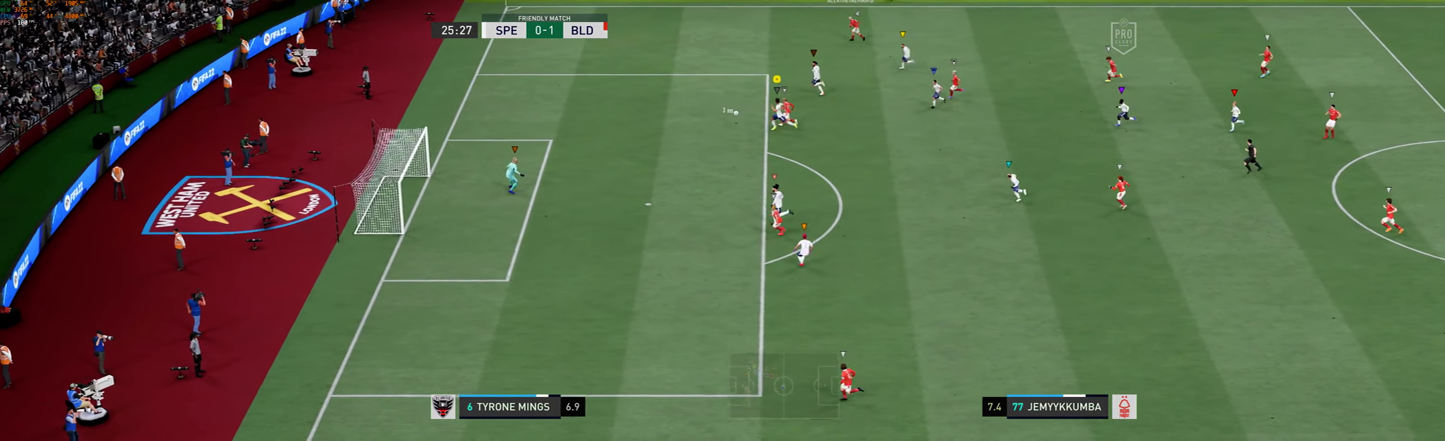
{"dt_ms": 500, "buttons": [], "left_stick": "down-left", "events": [[67, "left_stick", "down-left"], [100, "R1", "up"]]}
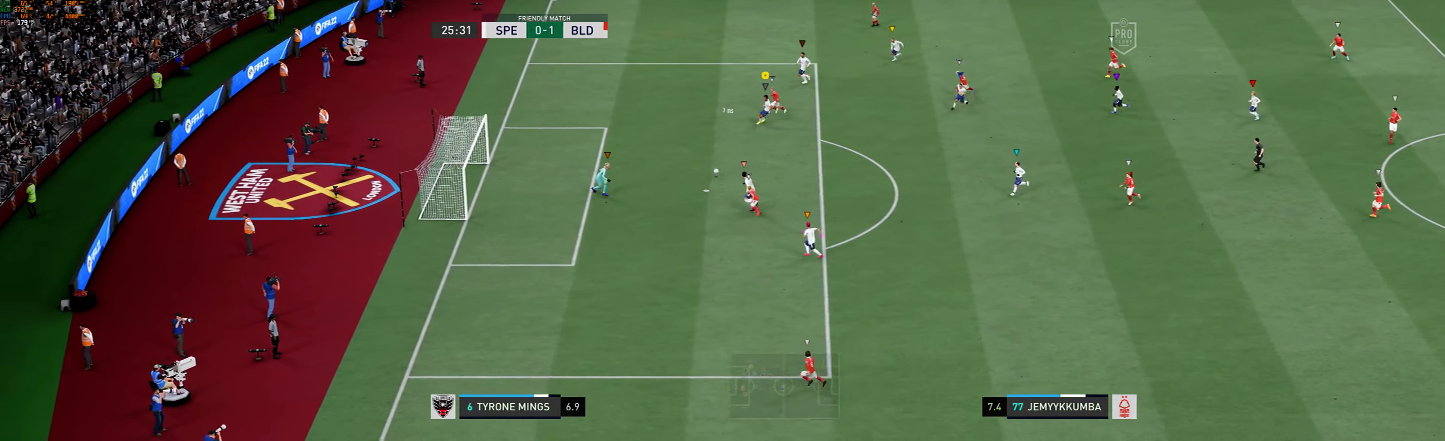
{"dt_ms": 500, "buttons": [], "left_stick": "down", "events": [[300, "left_stick", "down"]]}
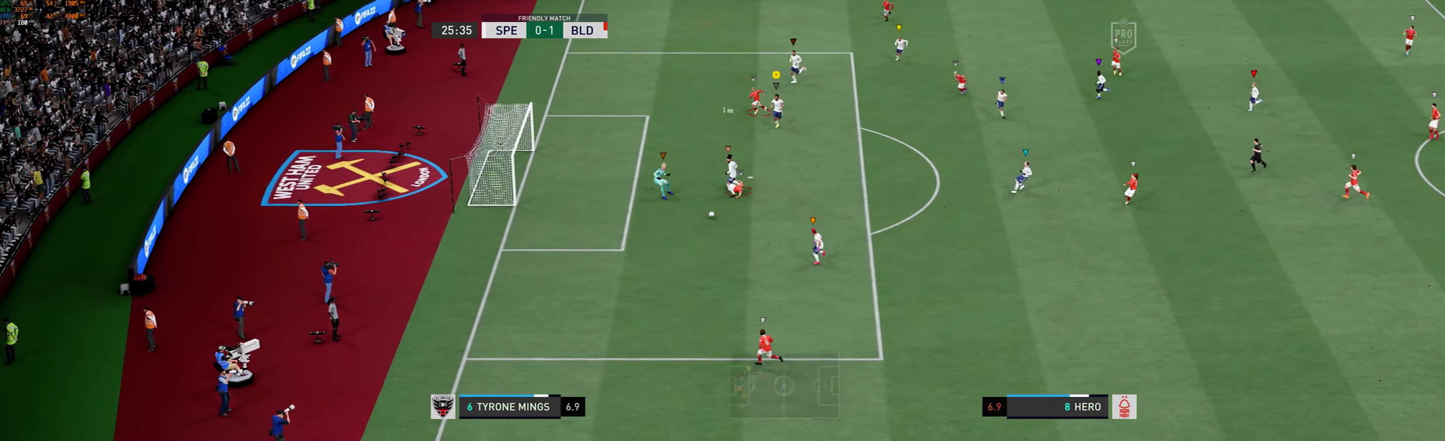
{"dt_ms": 500, "buttons": ["R1"], "left_stick": "down-left", "events": [[267, "left_stick", "down-left"], [417, "R1", "down"]]}
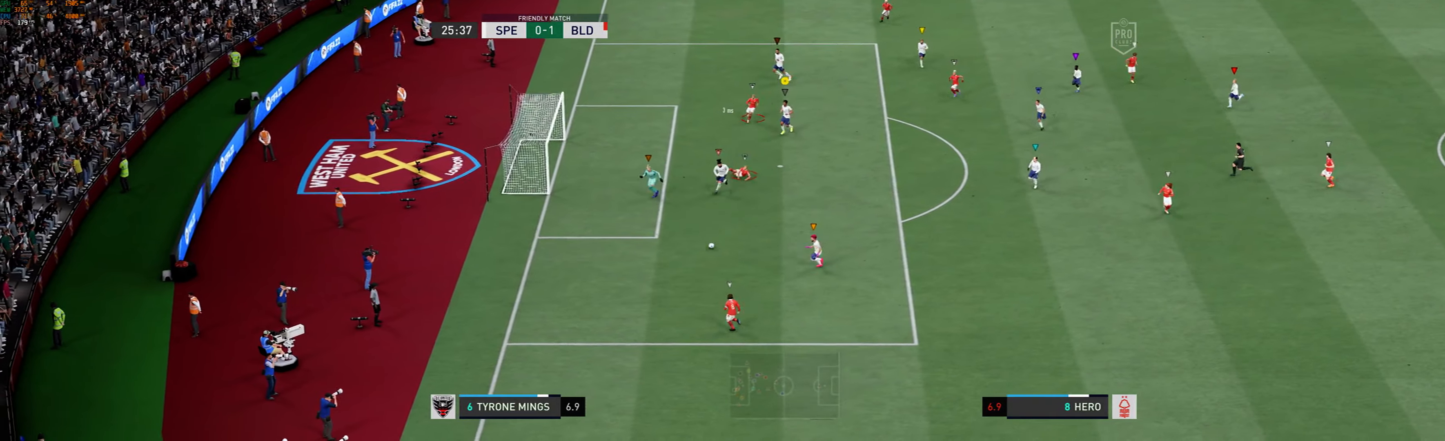
{"dt_ms": 500, "buttons": ["R1"], "left_stick": "down-left"}
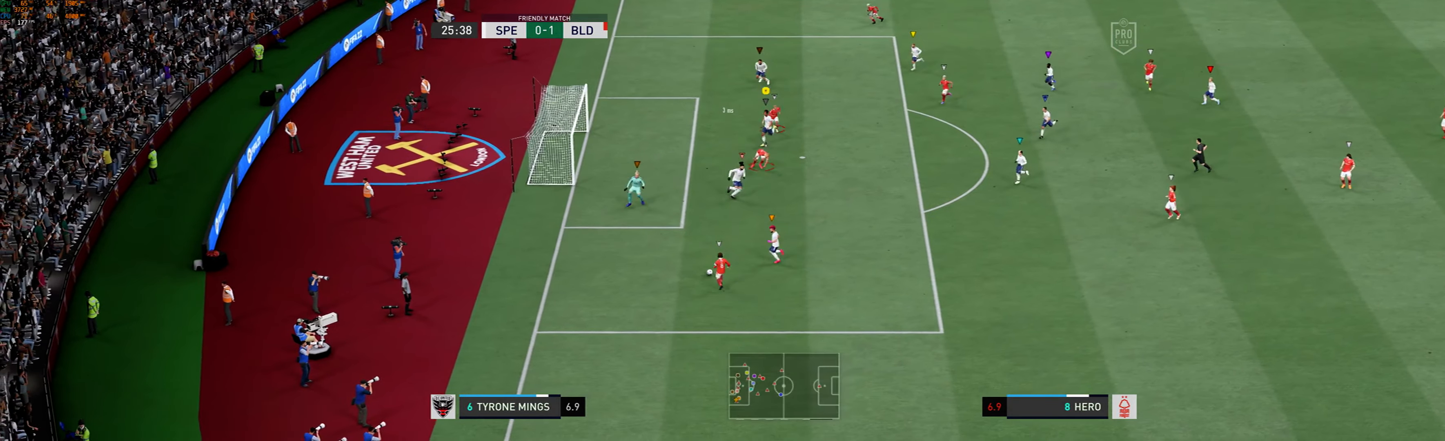
{"dt_ms": 500, "buttons": [], "left_stick": "center", "events": [[34, "R1", "up"], [334, "left_stick", "center"]]}
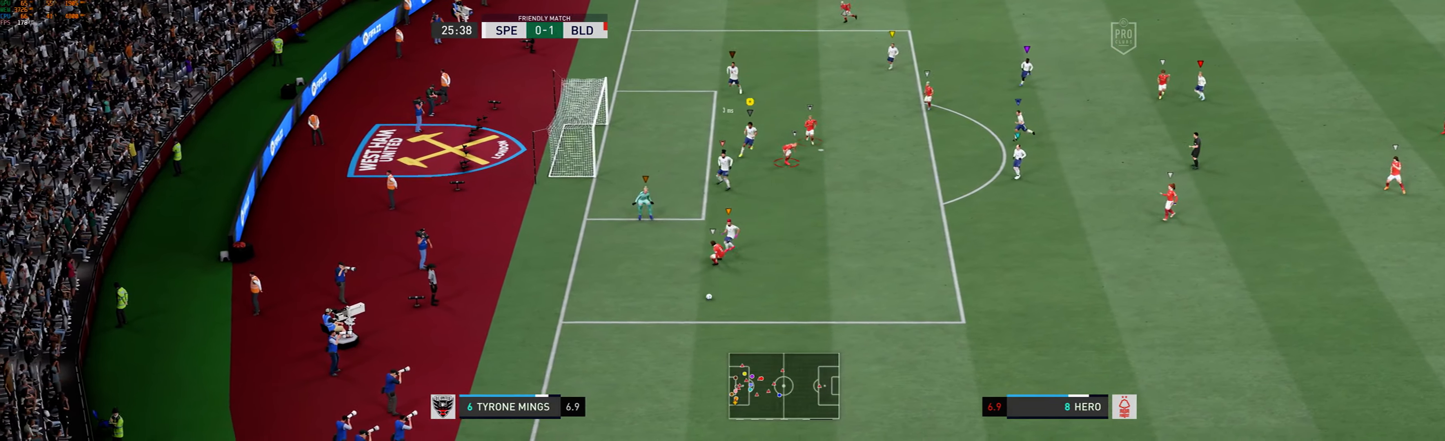
{"dt_ms": 1000, "buttons": [], "left_stick": "center"}
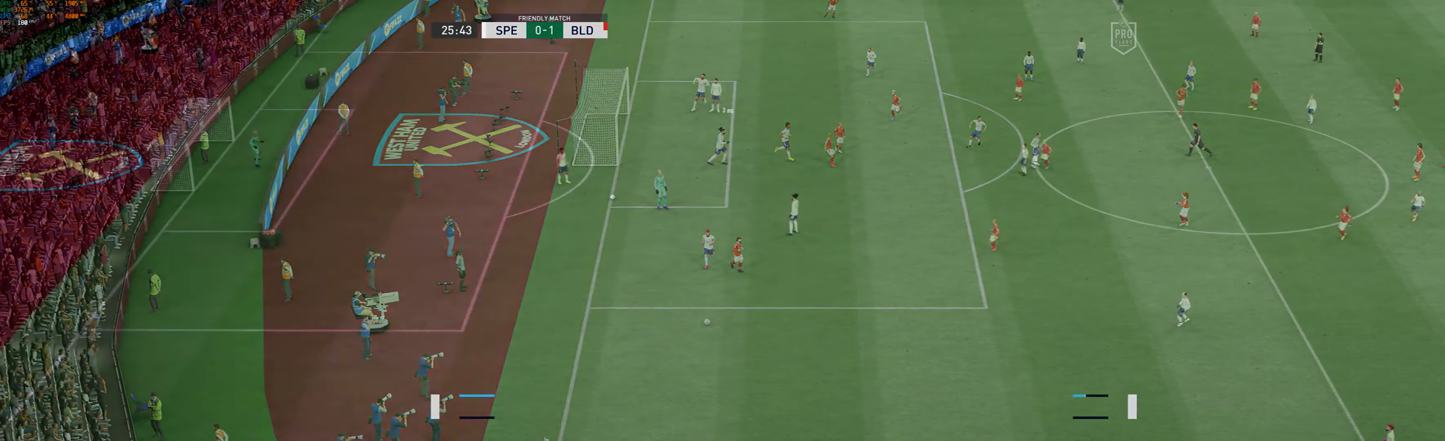
{"dt_ms": 500, "buttons": [], "left_stick": "center", "events": []}
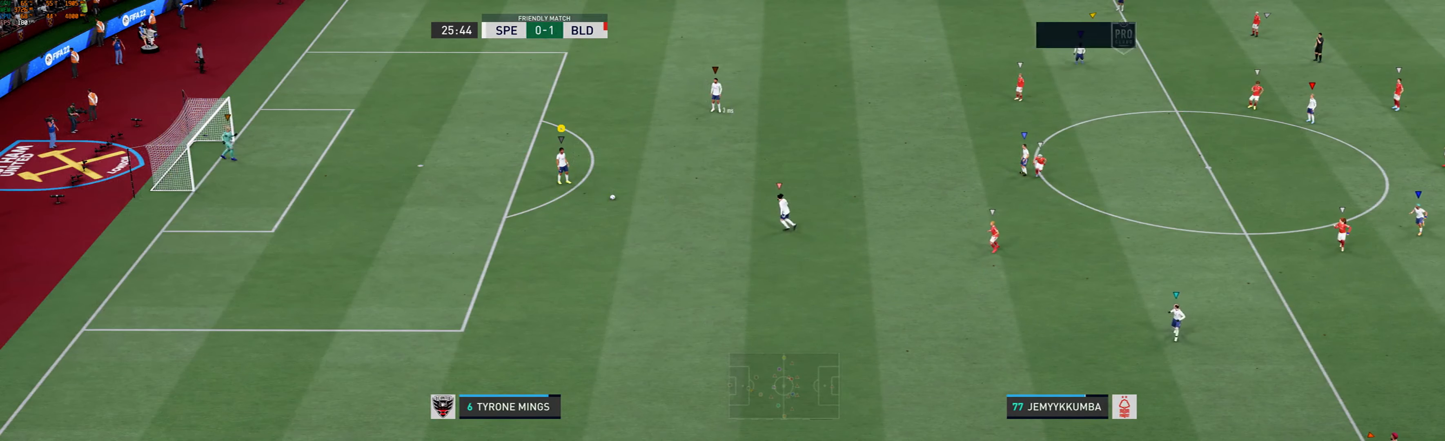
{"dt_ms": 500, "buttons": [], "left_stick": "center", "events": []}
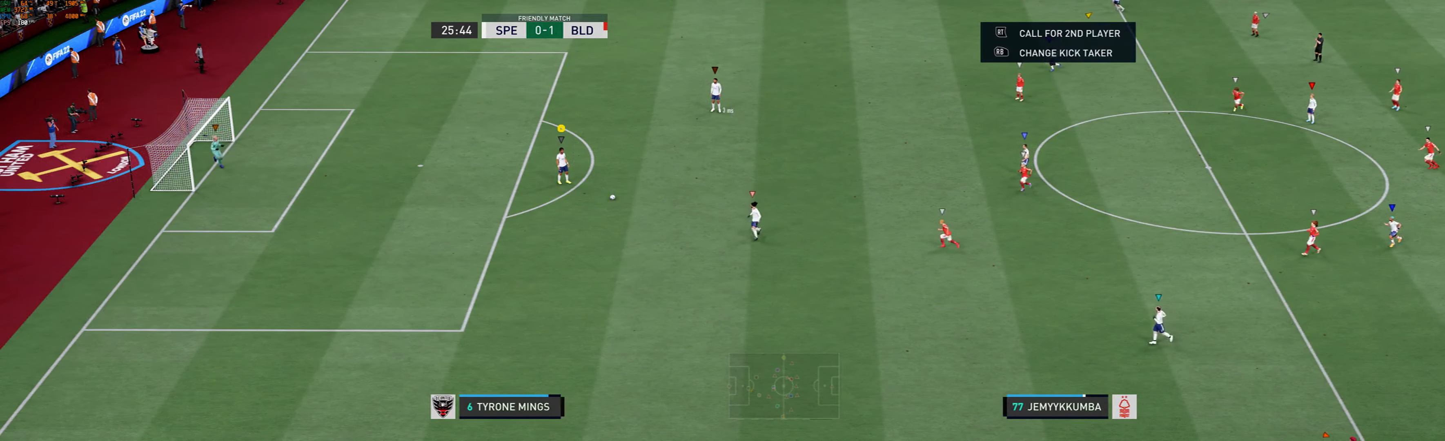
{"dt_ms": 500, "buttons": [], "left_stick": "center", "events": []}
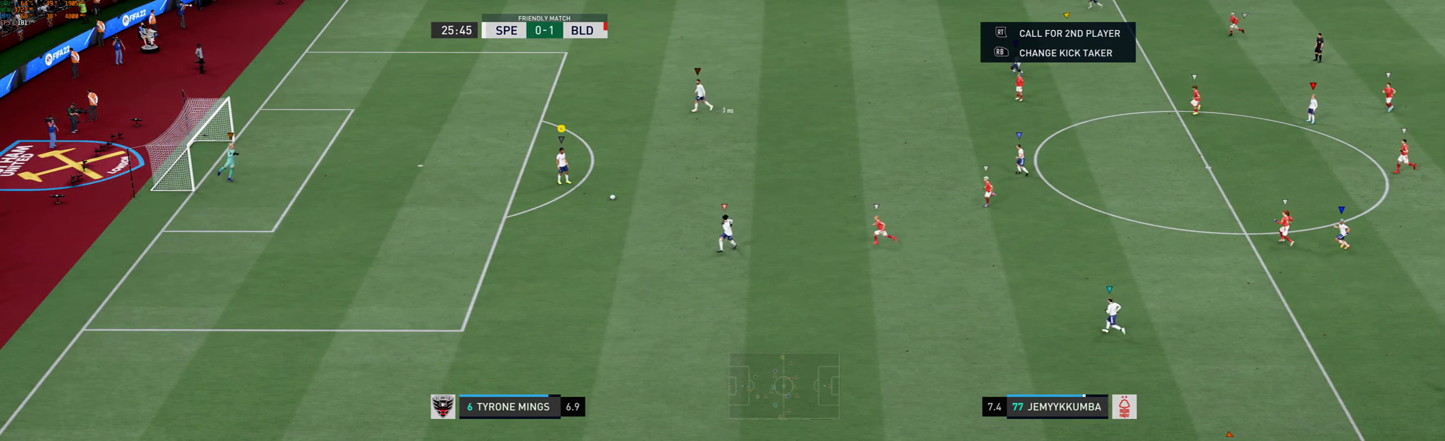
{"dt_ms": 500, "buttons": [], "left_stick": "center", "events": []}
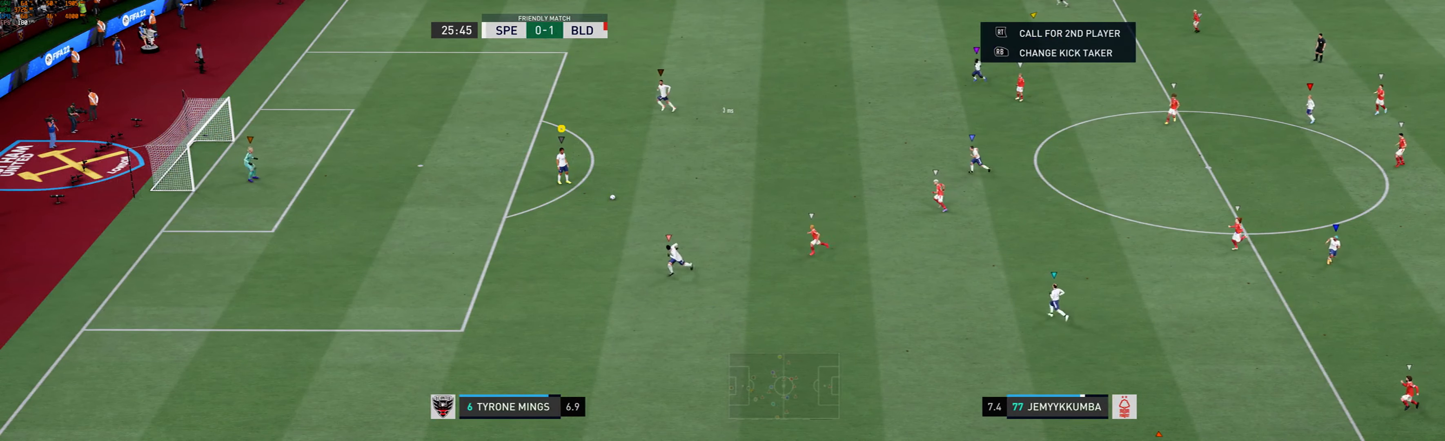
{"dt_ms": 500, "buttons": [], "left_stick": "center", "events": []}
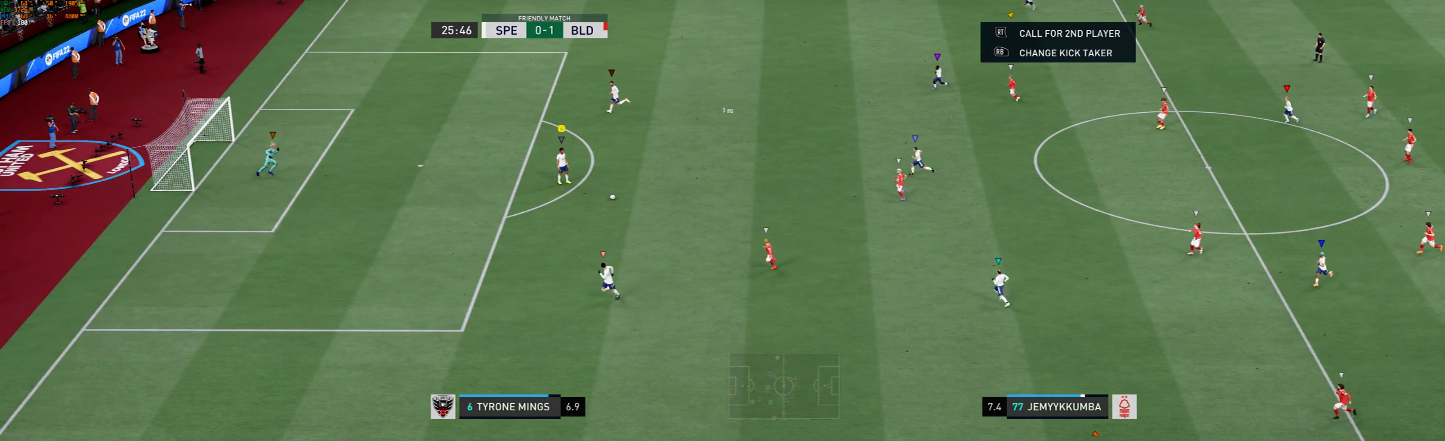
{"dt_ms": 500, "buttons": [], "left_stick": "center", "events": []}
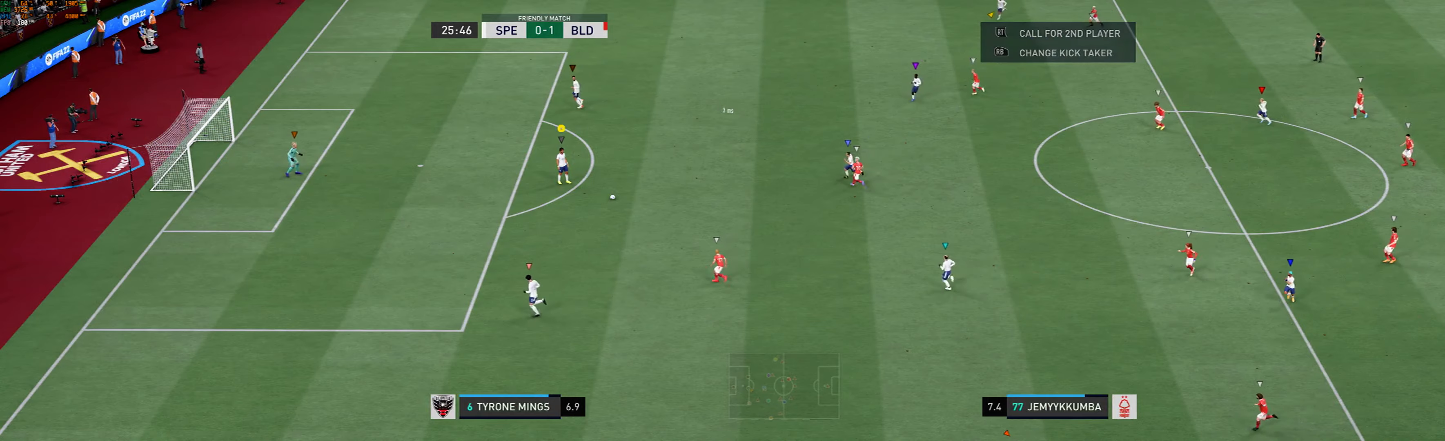
{"dt_ms": 500, "buttons": [], "left_stick": "center", "events": []}
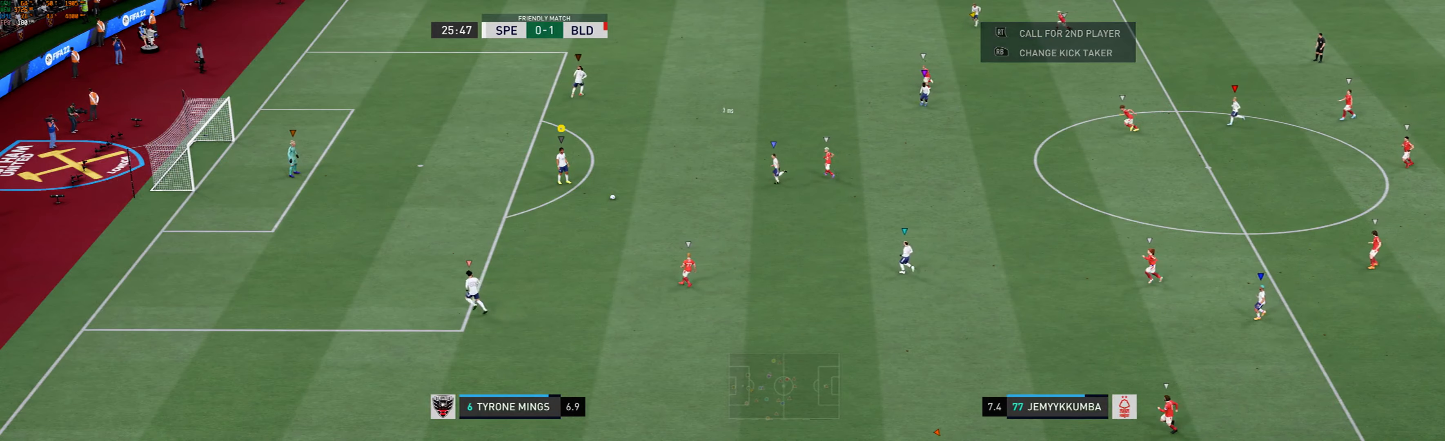
{"dt_ms": 500, "buttons": [], "left_stick": "center", "events": []}
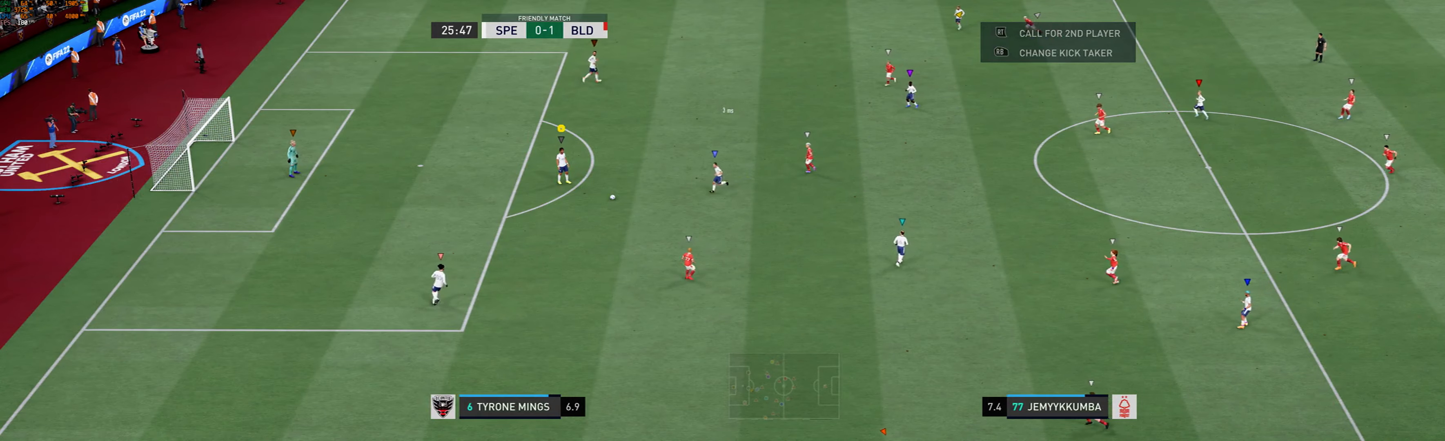
{"dt_ms": 500, "buttons": [], "left_stick": "right", "events": [[250, "left_stick", "right"], [316, "A", "down"], [416, "A", "up"]]}
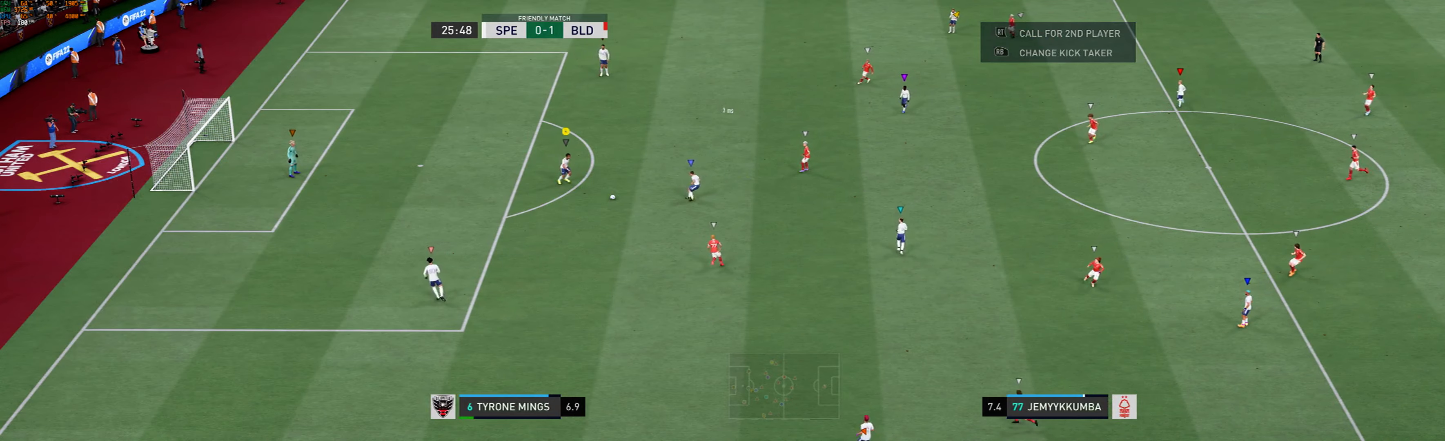
{"dt_ms": 500, "buttons": [], "left_stick": "right", "events": []}